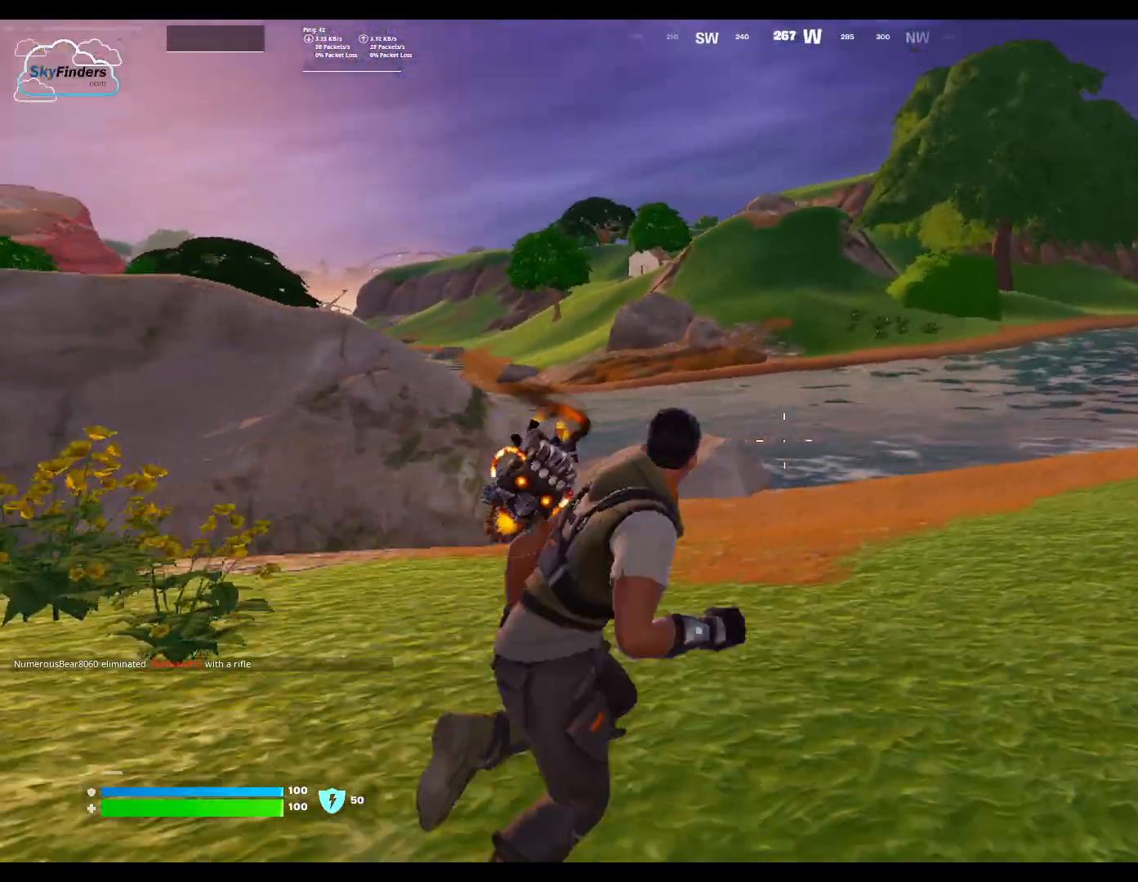
Gameplay with keyboard and mouse; each line is a JSON object with the keys and mouse buttons held at the frame after it. "events" lists presses ("down") and releases ("up") of "1", "2", "3", "4", "5", "a", "alt", "b", "c", "ctrl", "d", "e", "f", "g", "q", "r", "s", "shift", "space", "t", "tab", "tilde", "v", "w", "x", "z", "mouse_left", "mouse_wheel", "mouse_right", "mouse_mb4" and "mouse_mb5" between this image and that frame as [ms after this image, input, new state], when the widget could be followed in between. "mouse_left", "mouse_wheel", "mouse_right", "mouse_mb4", "mouse_mb5" = the "left", "wheel", "right", "mb4", "mb5" buttons of the "mouse" list. No other keys are recorded. "wheel" means that the mouse wheel is clicked or scrolled. Not read: mouse_move.
{"keys": ["d", "w"], "mouse": [], "events": [[67, "space", "down"], [200, "space", "up"]]}
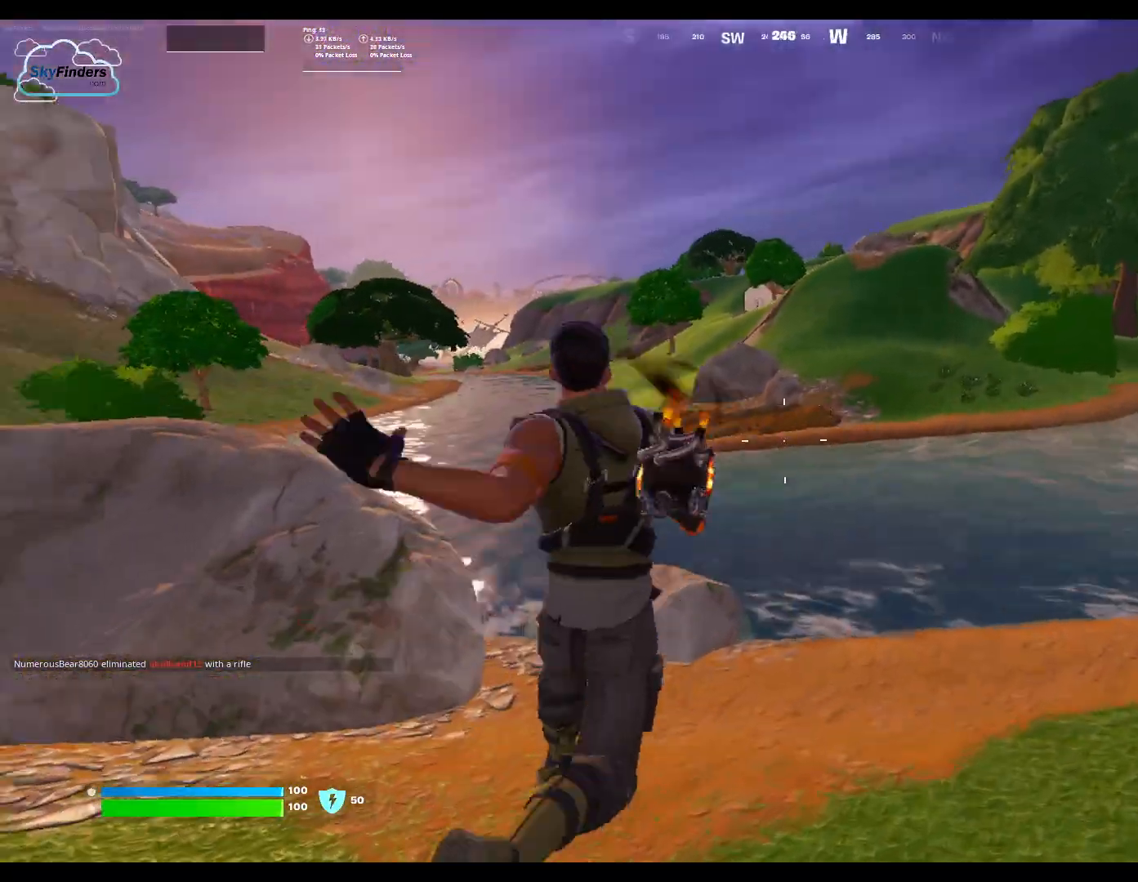
{"keys": ["w"], "mouse": [], "events": [[467, "d", "up"]]}
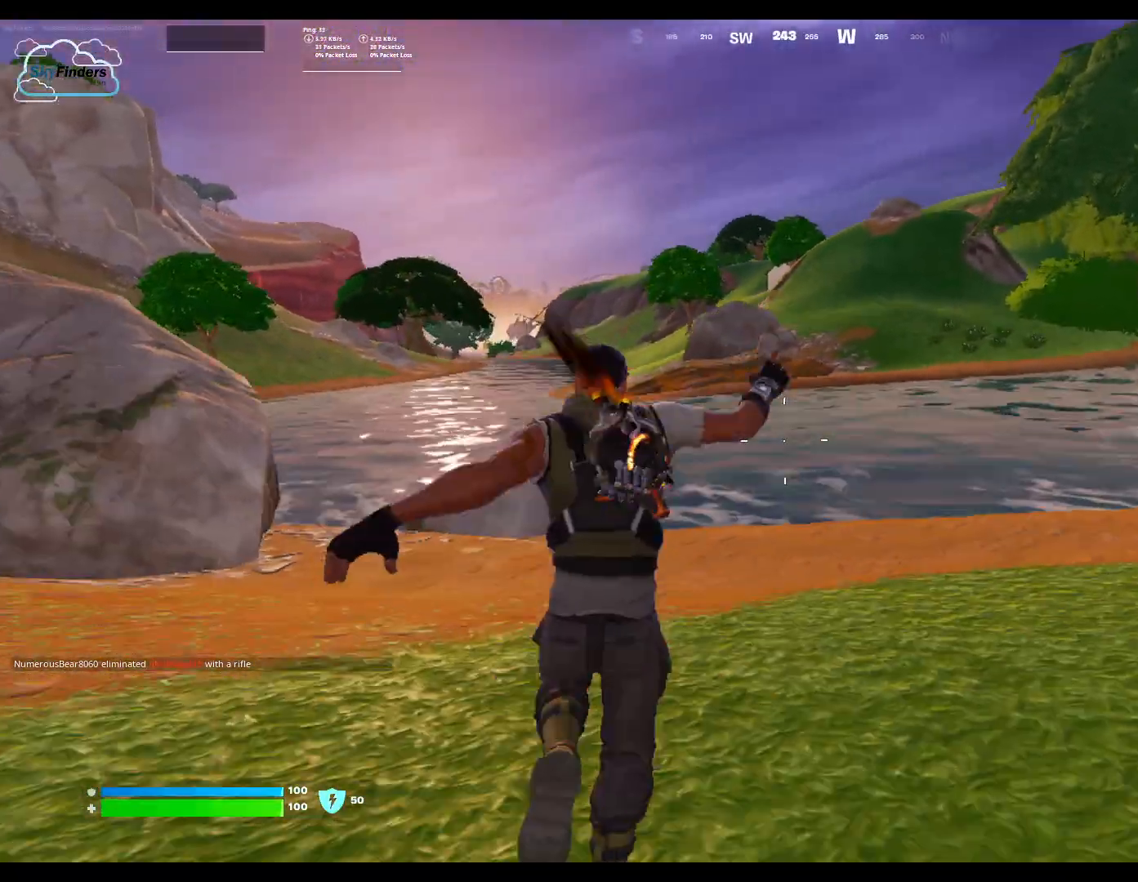
{"keys": ["w"], "mouse": [], "events": []}
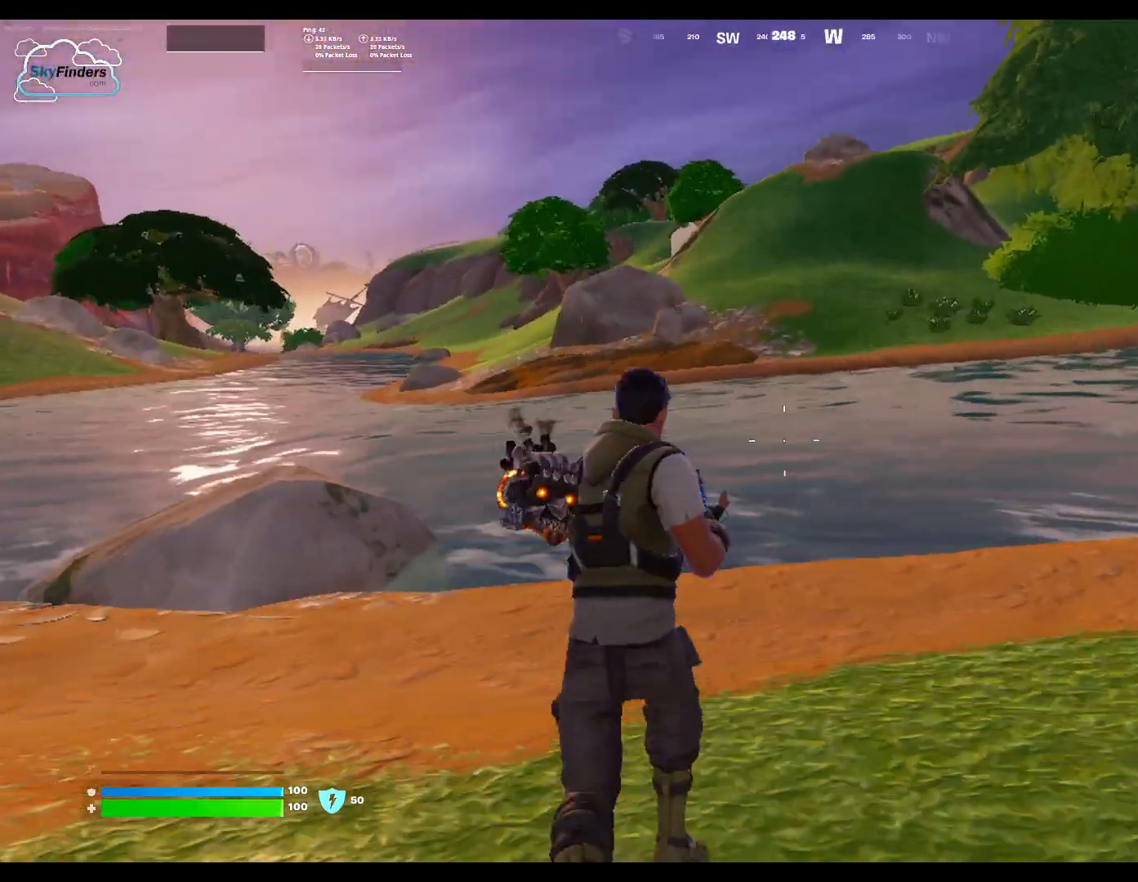
{"keys": ["w"], "mouse": [], "events": []}
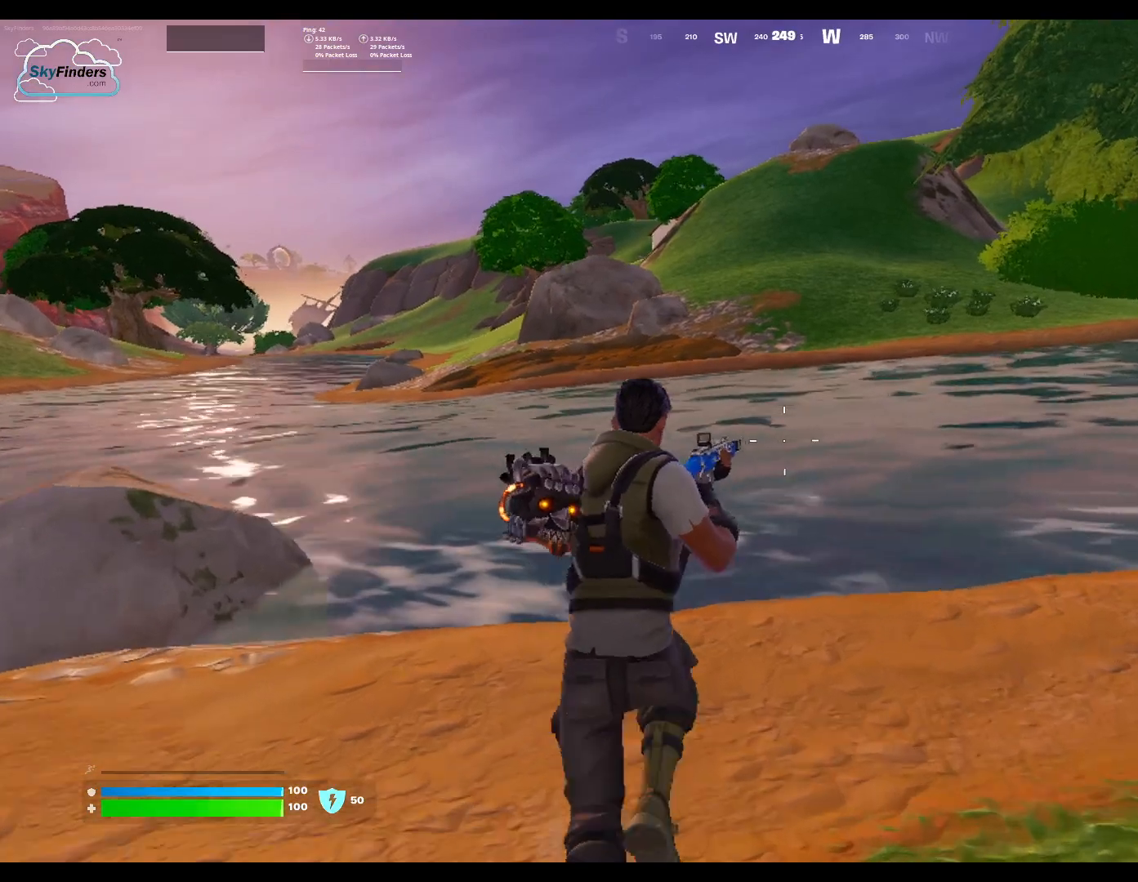
{"keys": ["a", "w"], "mouse": [], "events": [[200, "a", "down"]]}
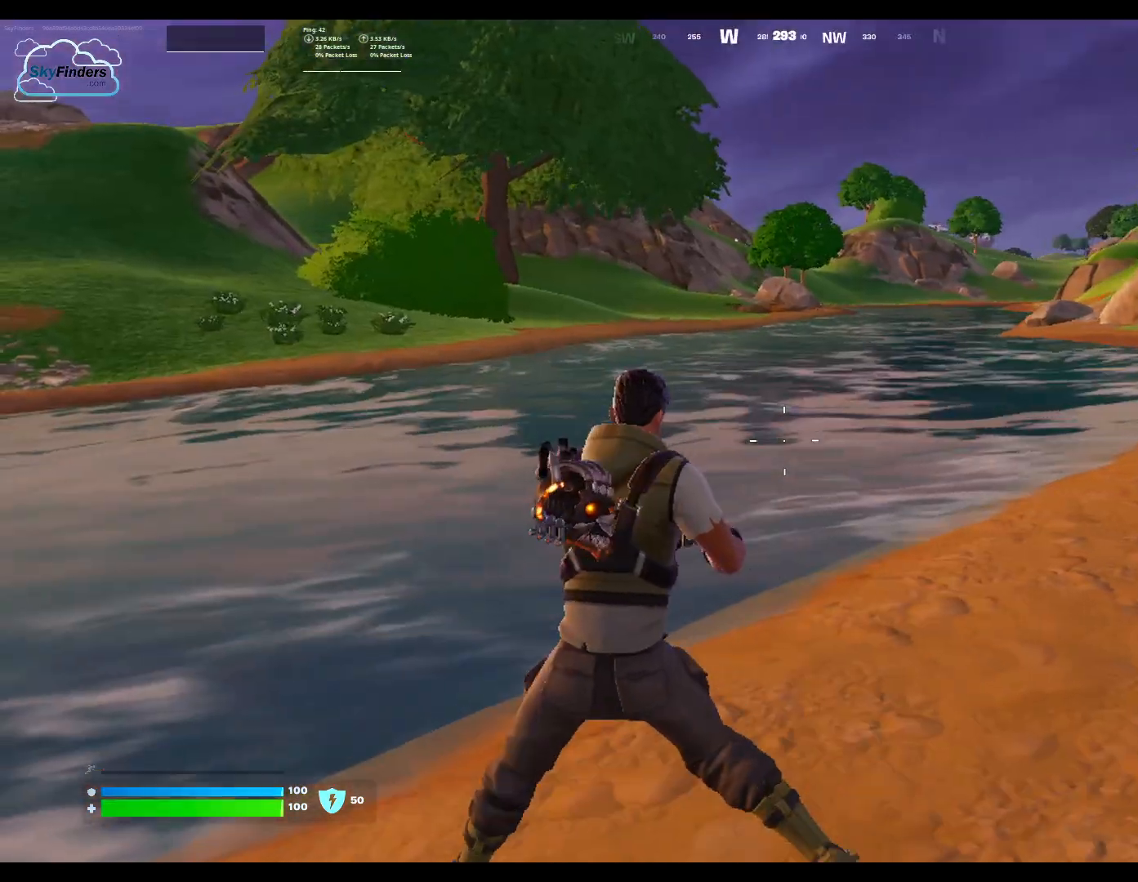
{"keys": ["a", "w"], "mouse": [], "events": []}
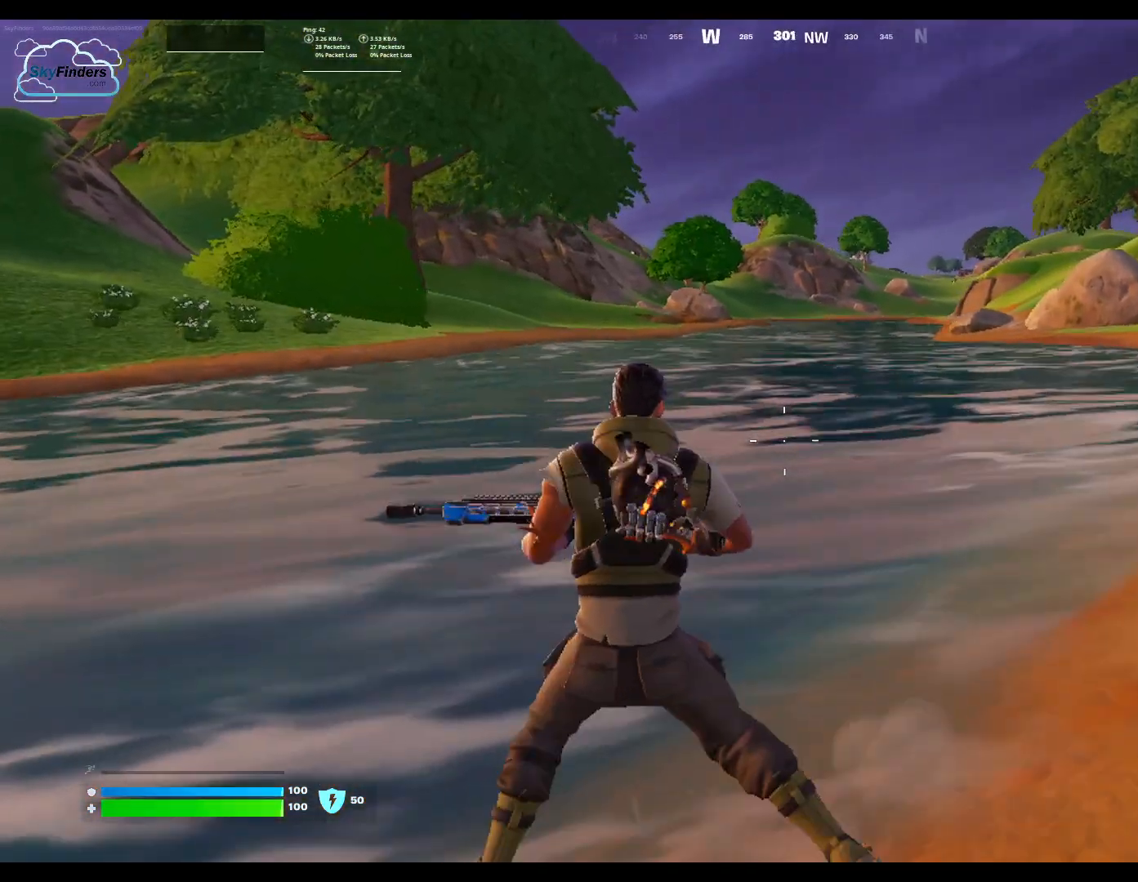
{"keys": ["w"], "mouse": [], "events": [[300, "a", "up"]]}
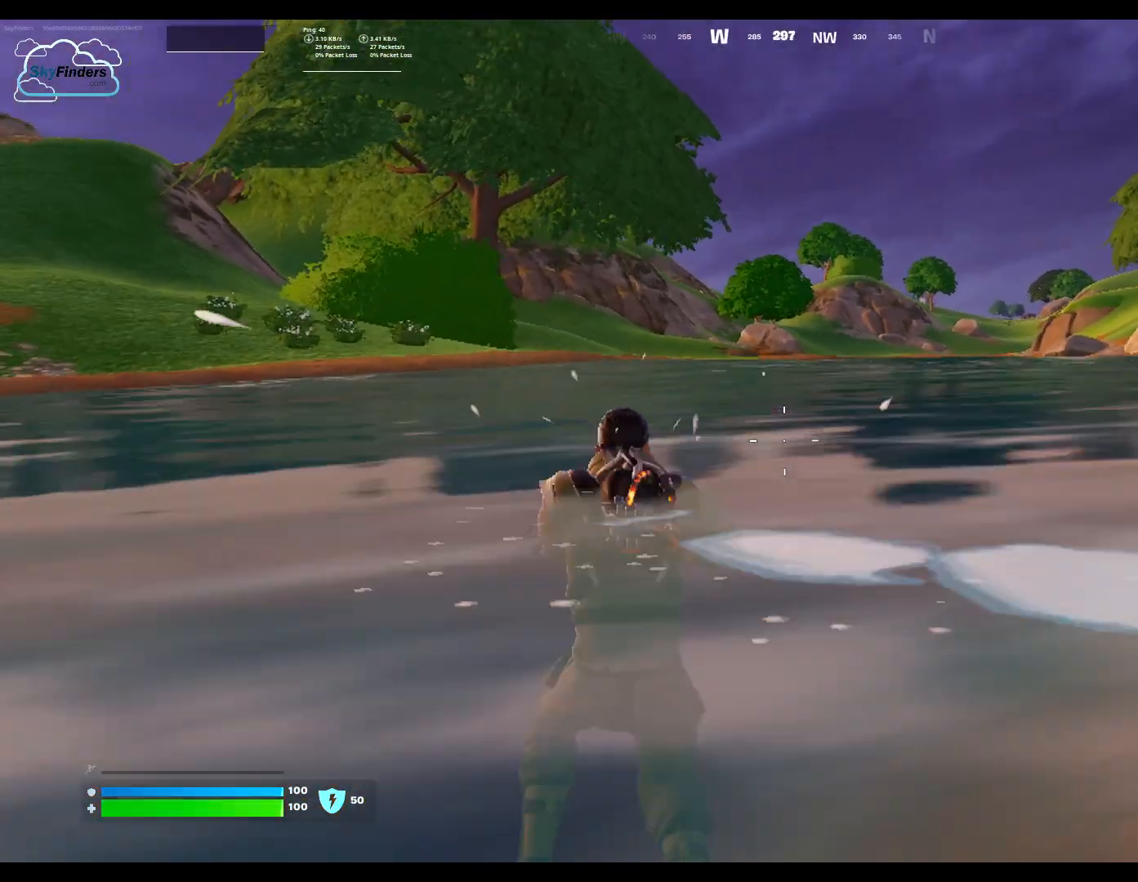
{"keys": ["space", "w"], "mouse": [], "events": [[433, "space", "down"]]}
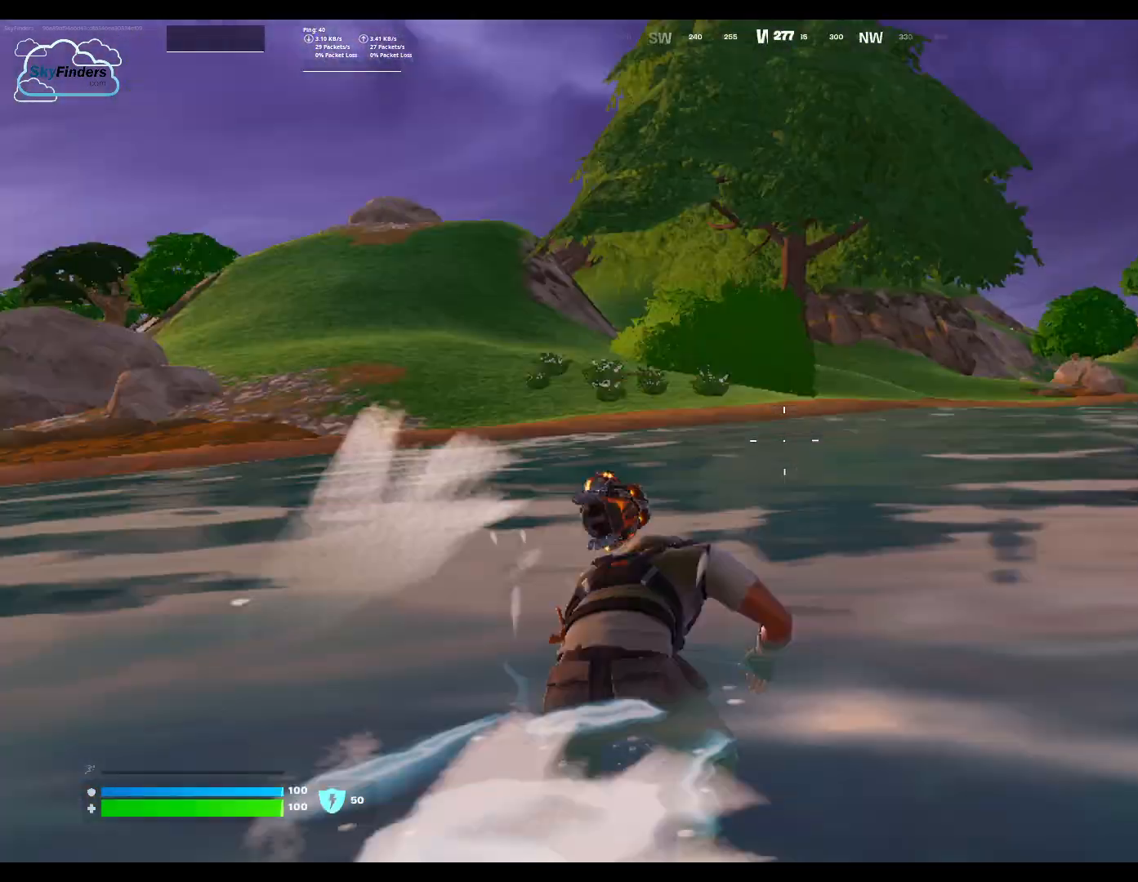
{"keys": ["w"], "mouse": [], "events": [[133, "space", "up"]]}
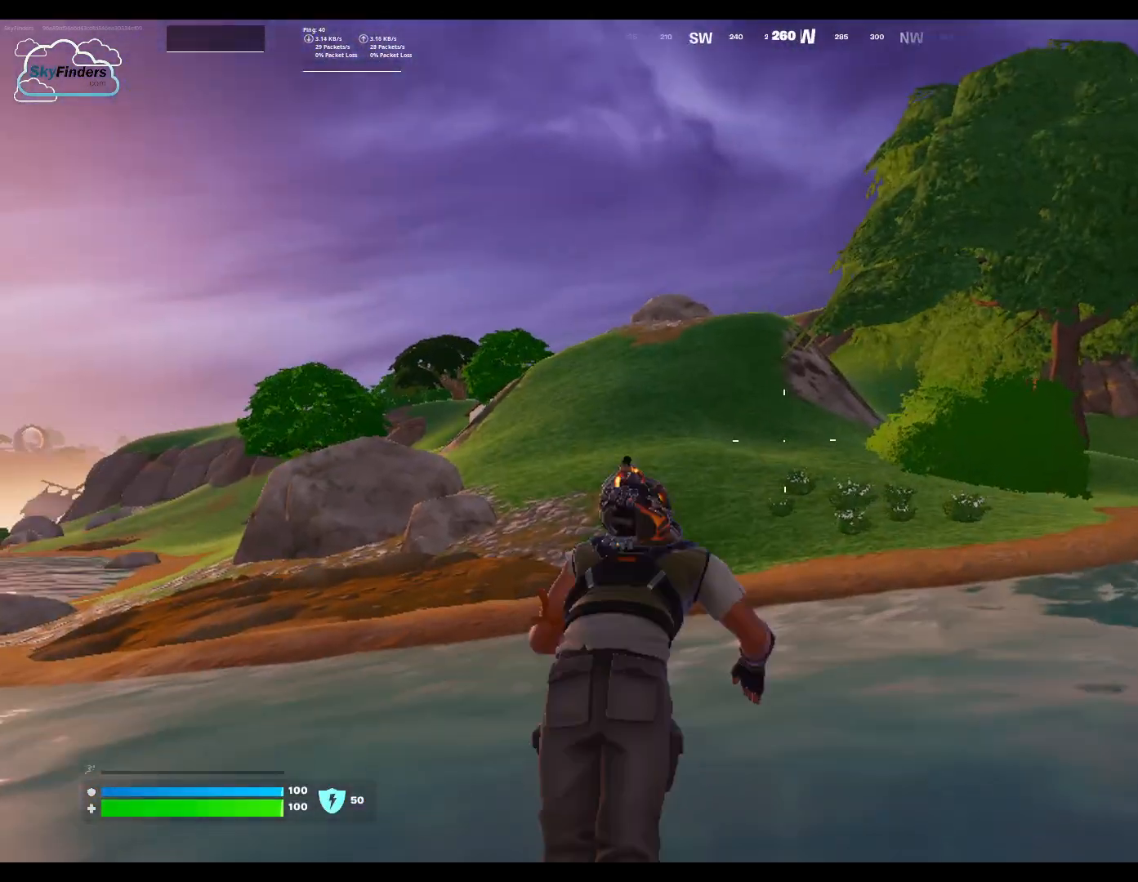
{"keys": ["w"], "mouse": [], "events": []}
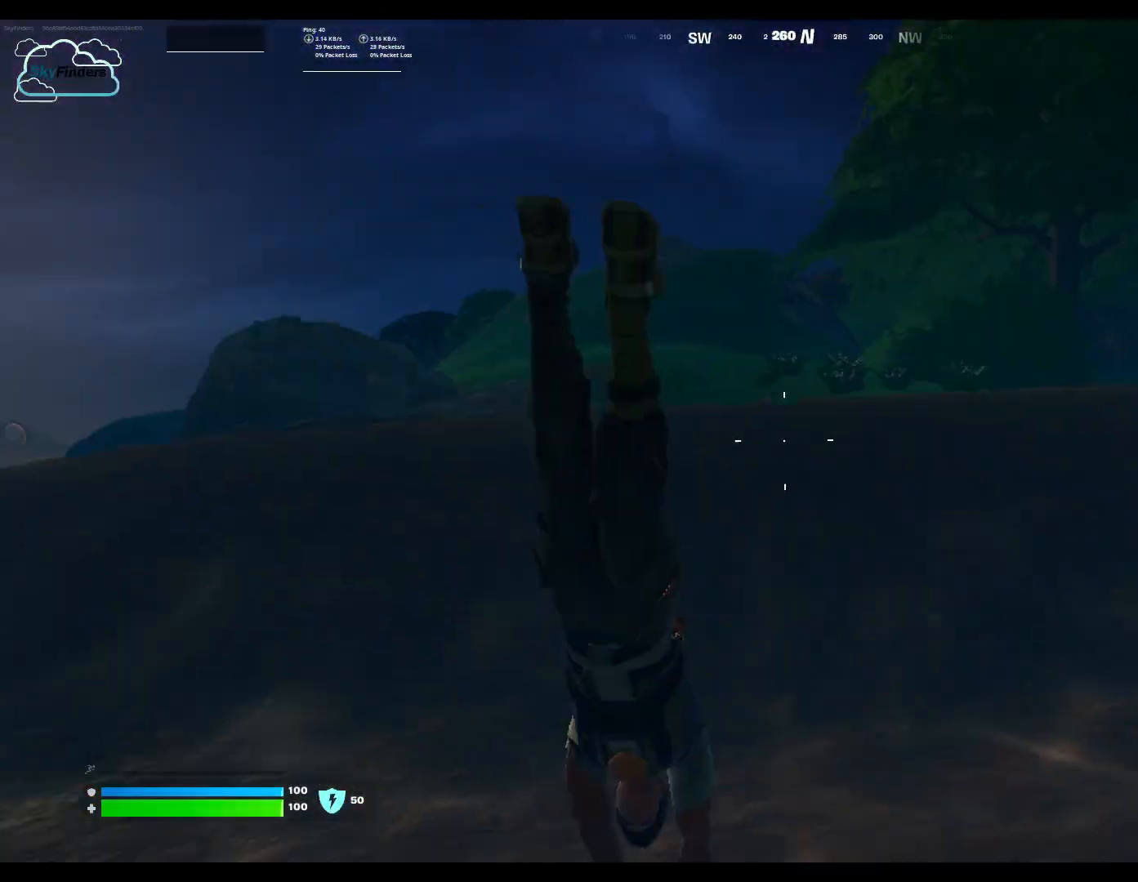
{"keys": ["w"], "mouse": [], "events": []}
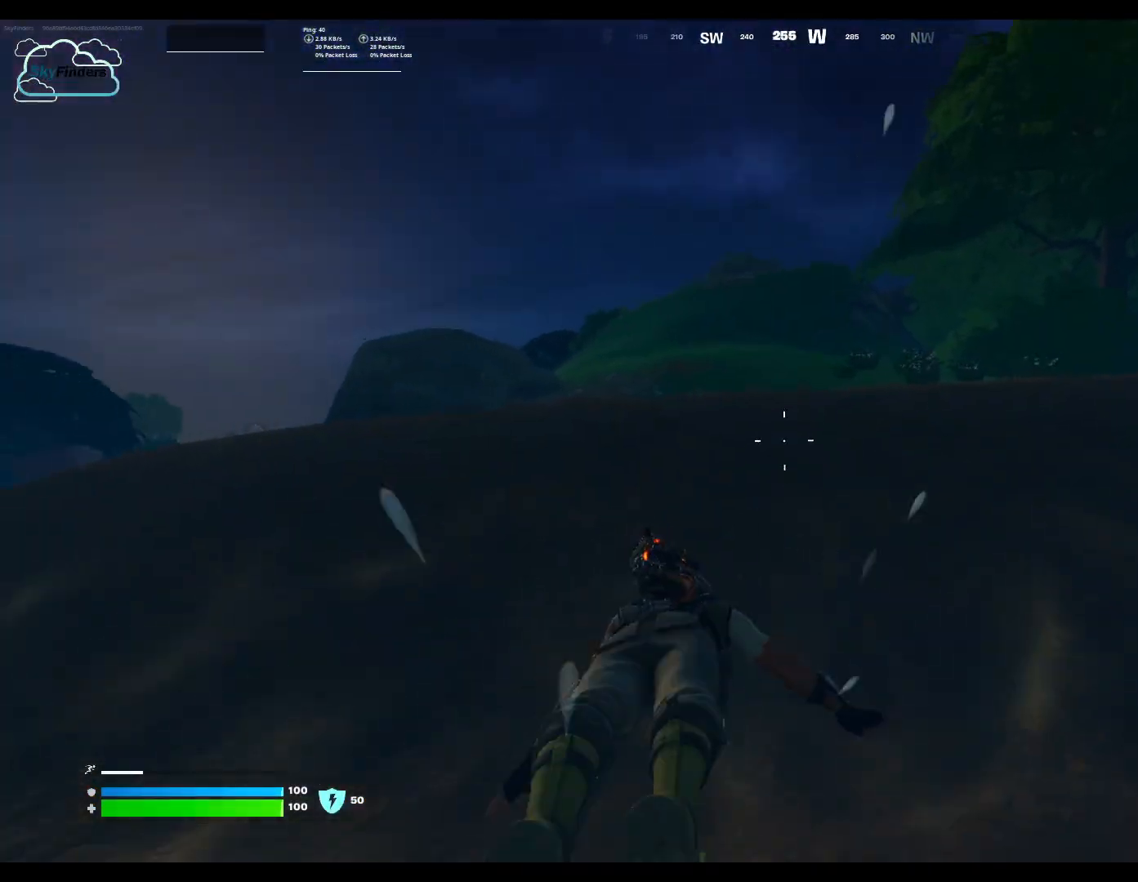
{"keys": ["w"], "mouse": [], "events": []}
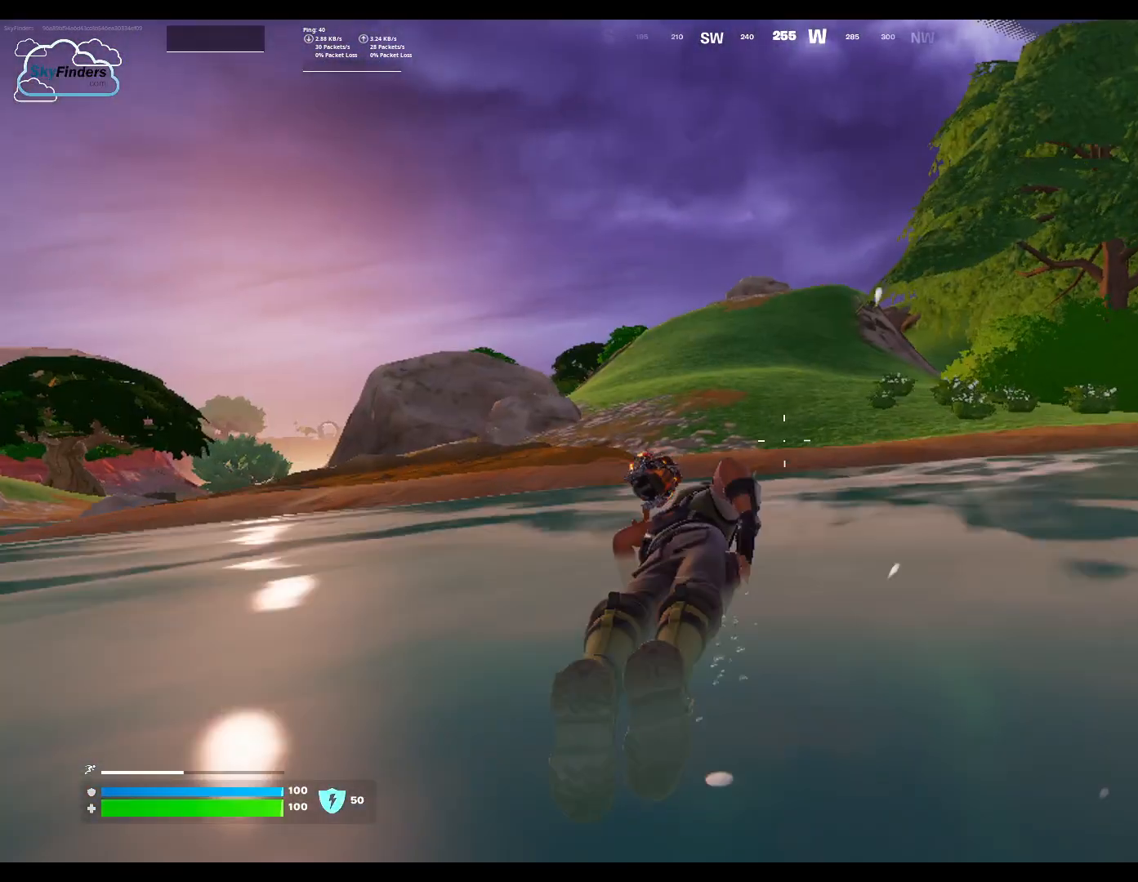
{"keys": ["w"], "mouse": [], "events": []}
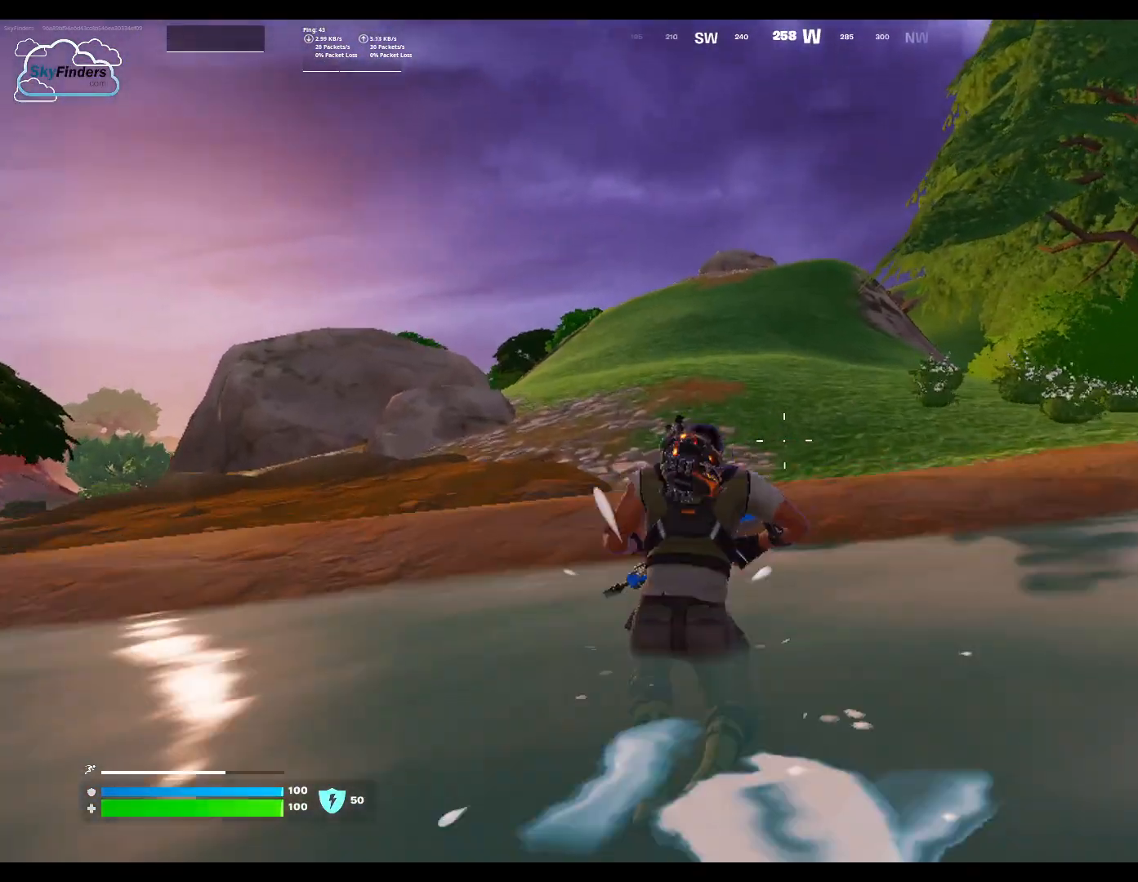
{"keys": ["w"], "mouse": [], "events": []}
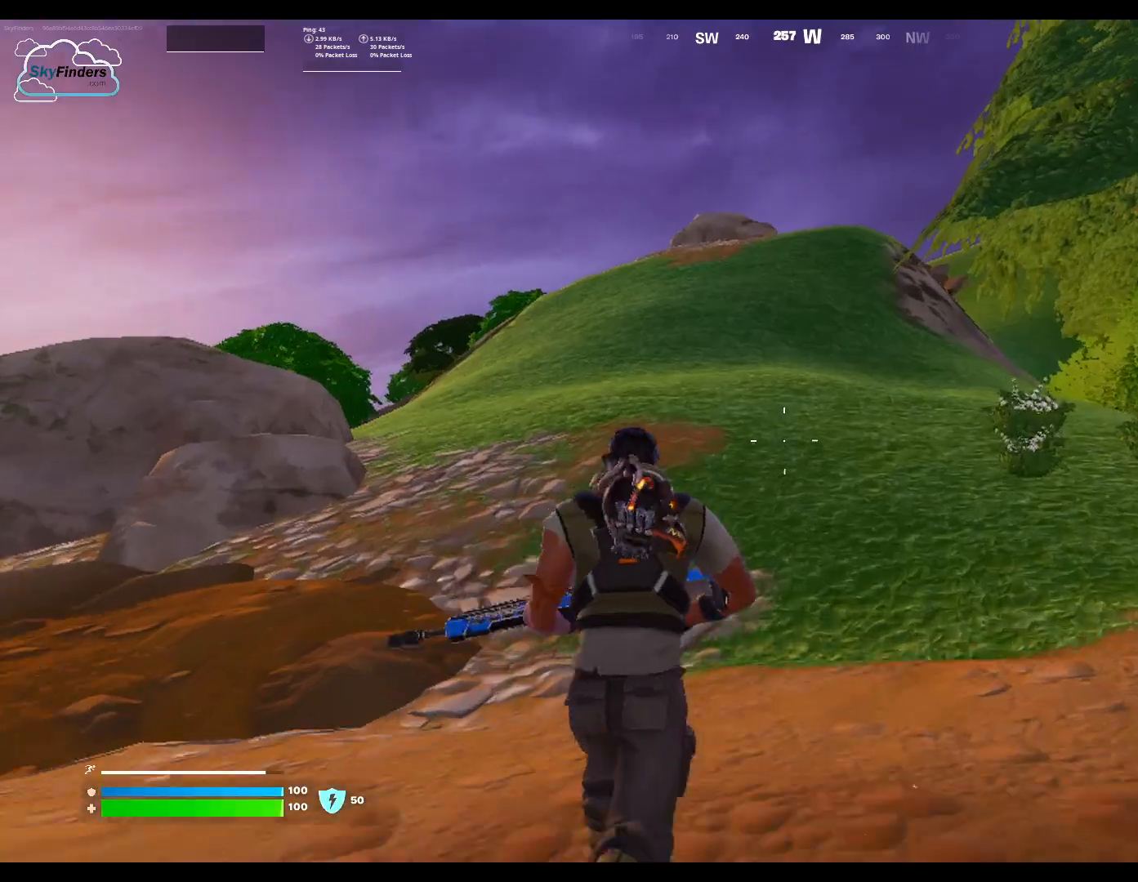
{"keys": ["w"], "mouse": [], "events": [[133, "shift", "down"], [300, "shift", "up"]]}
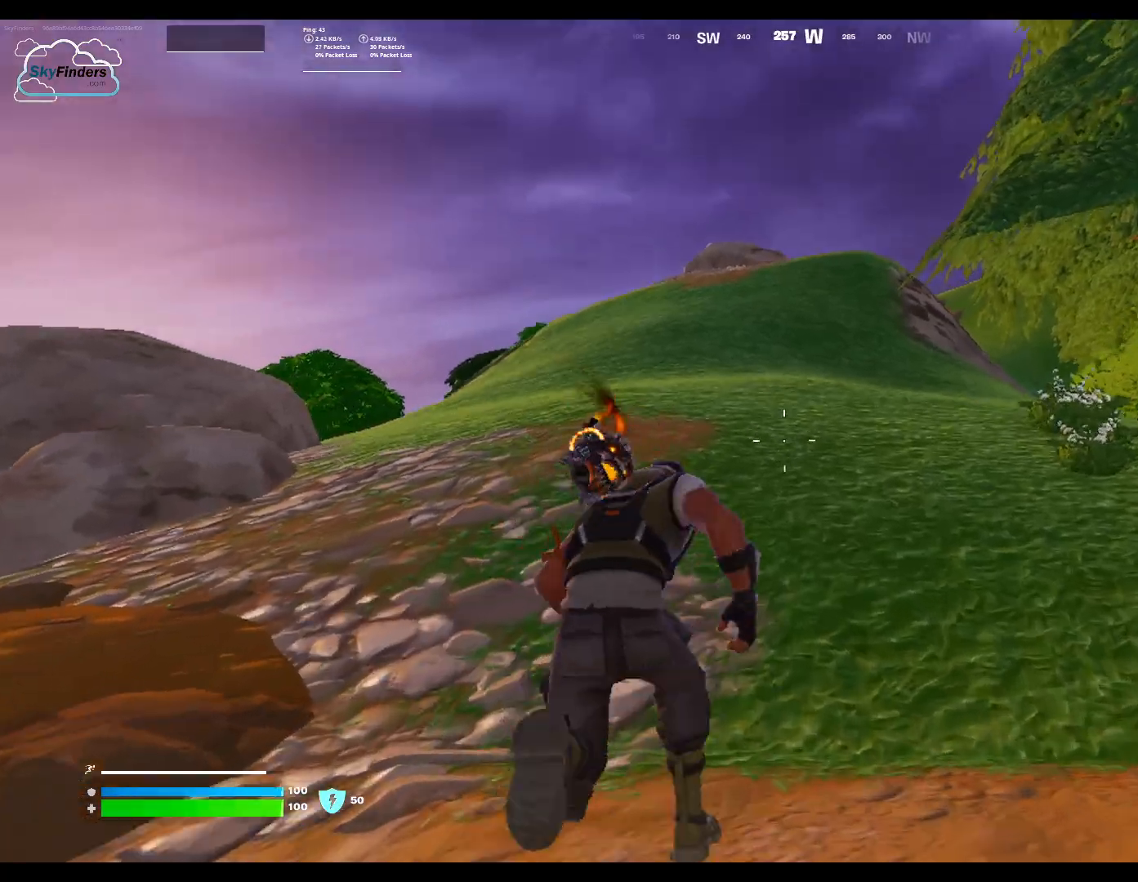
{"keys": ["w"], "mouse": [], "events": []}
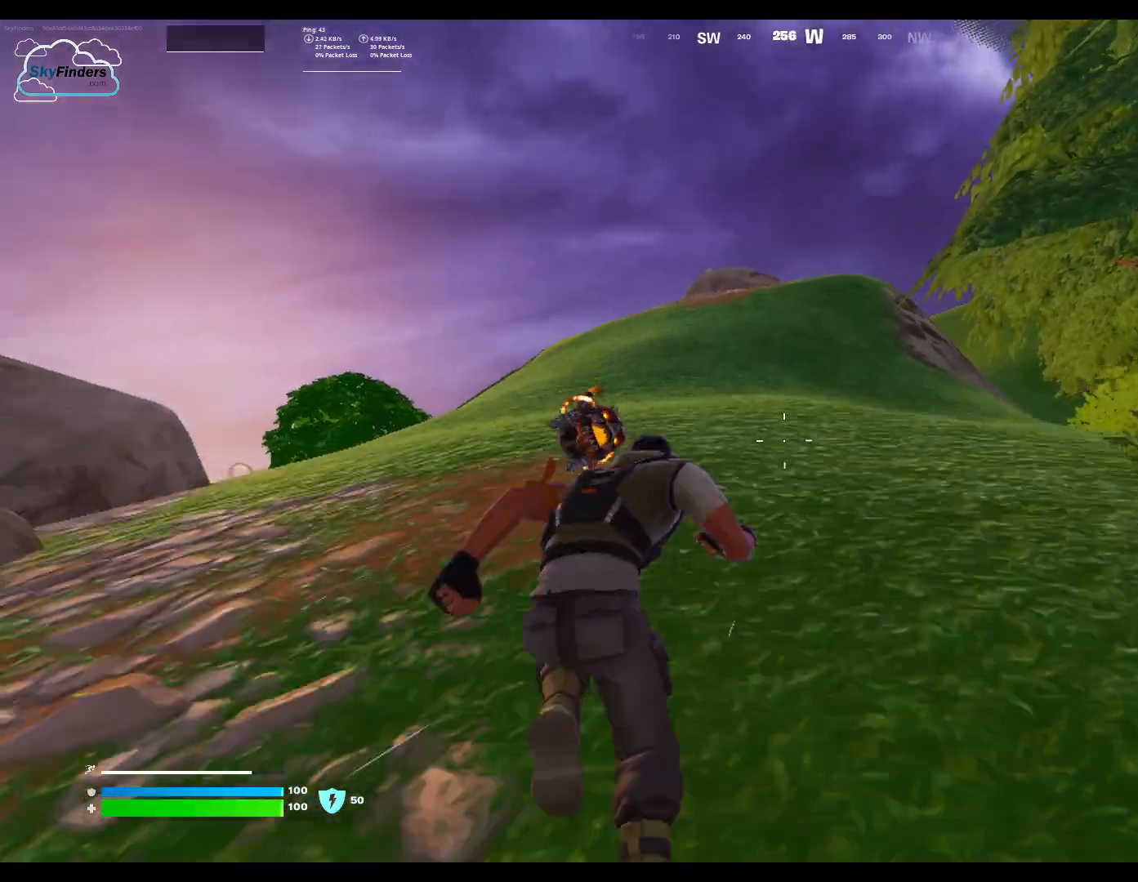
{"keys": ["w"], "mouse": [], "events": [[200, "space", "down"], [367, "space", "up"]]}
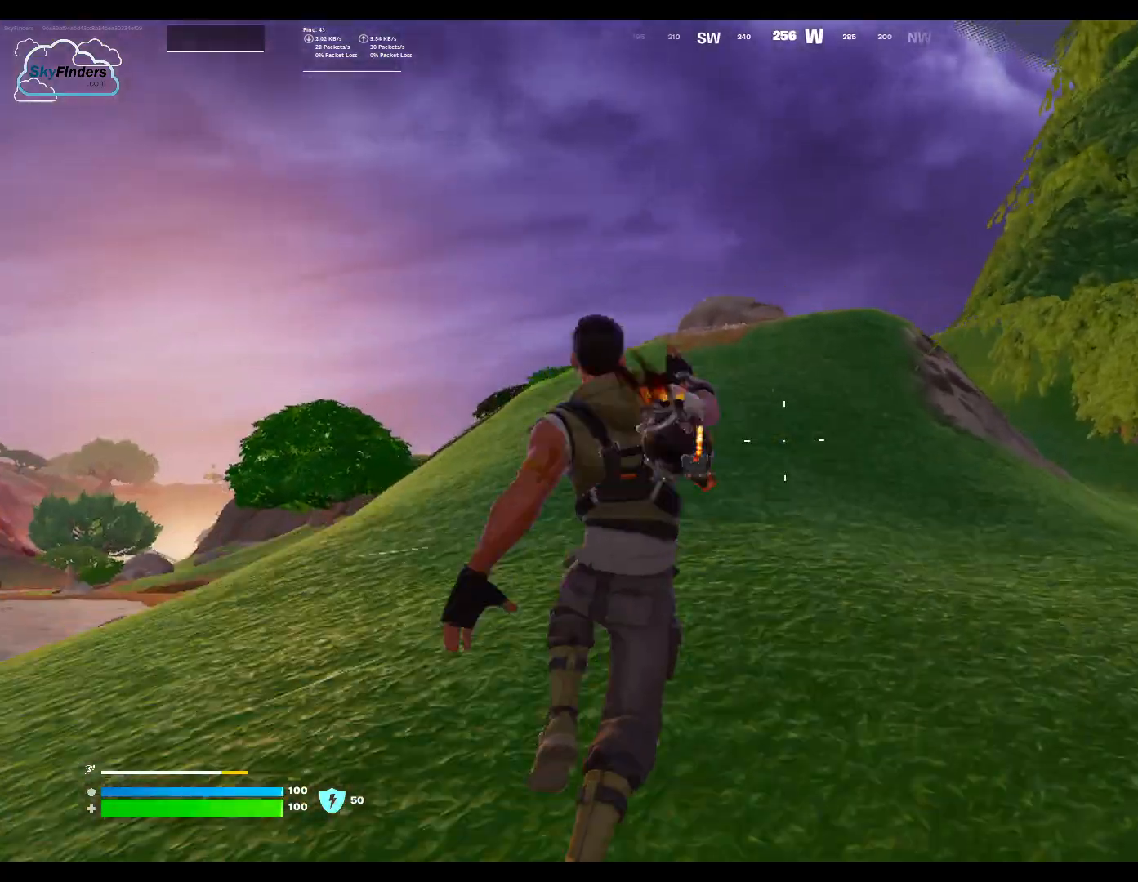
{"keys": ["w"], "mouse": [], "events": []}
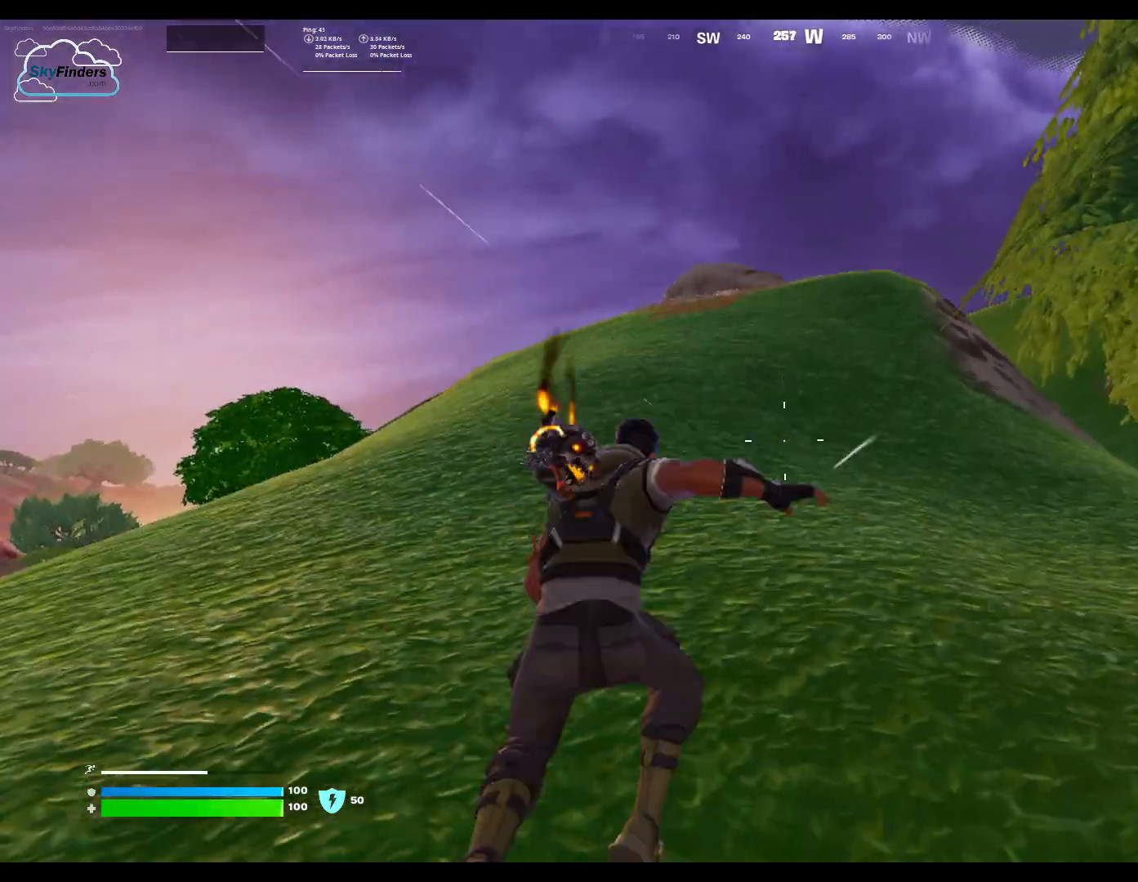
{"keys": ["w"], "mouse": [], "events": []}
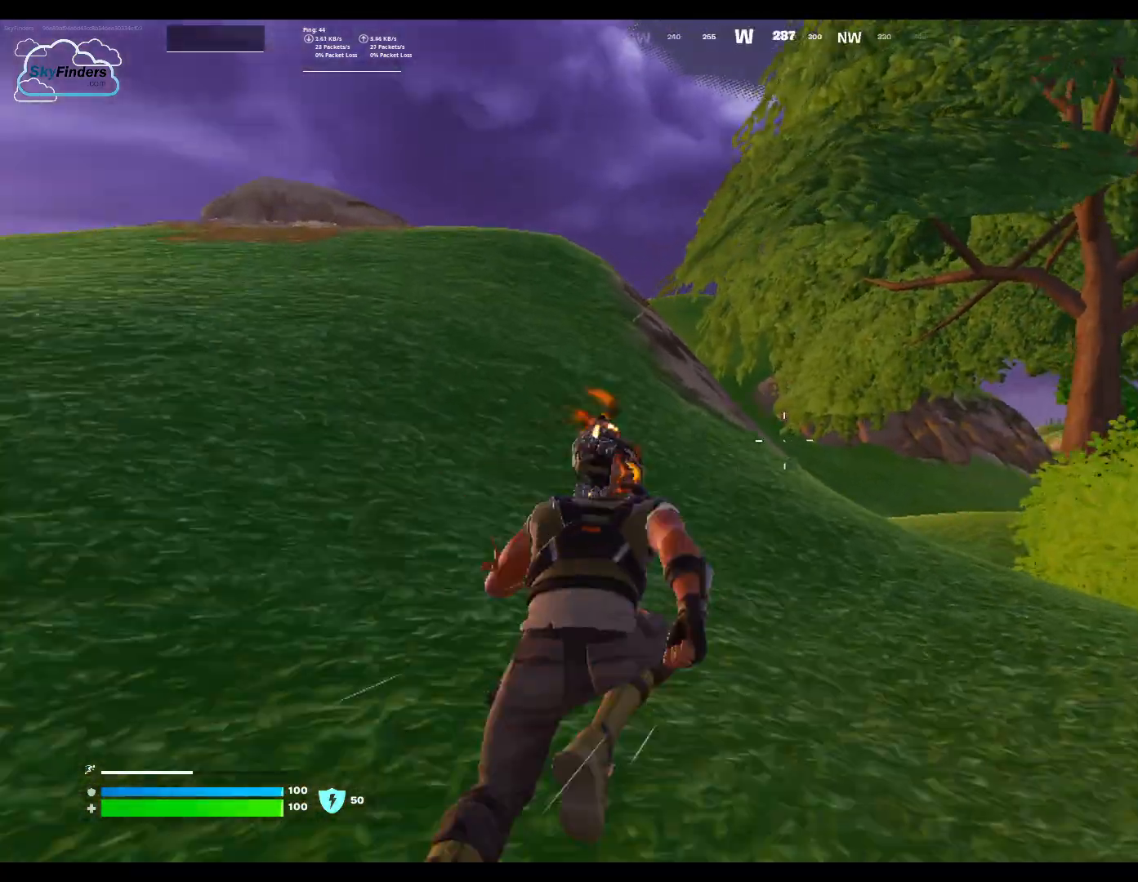
{"keys": ["w"], "mouse": [], "events": []}
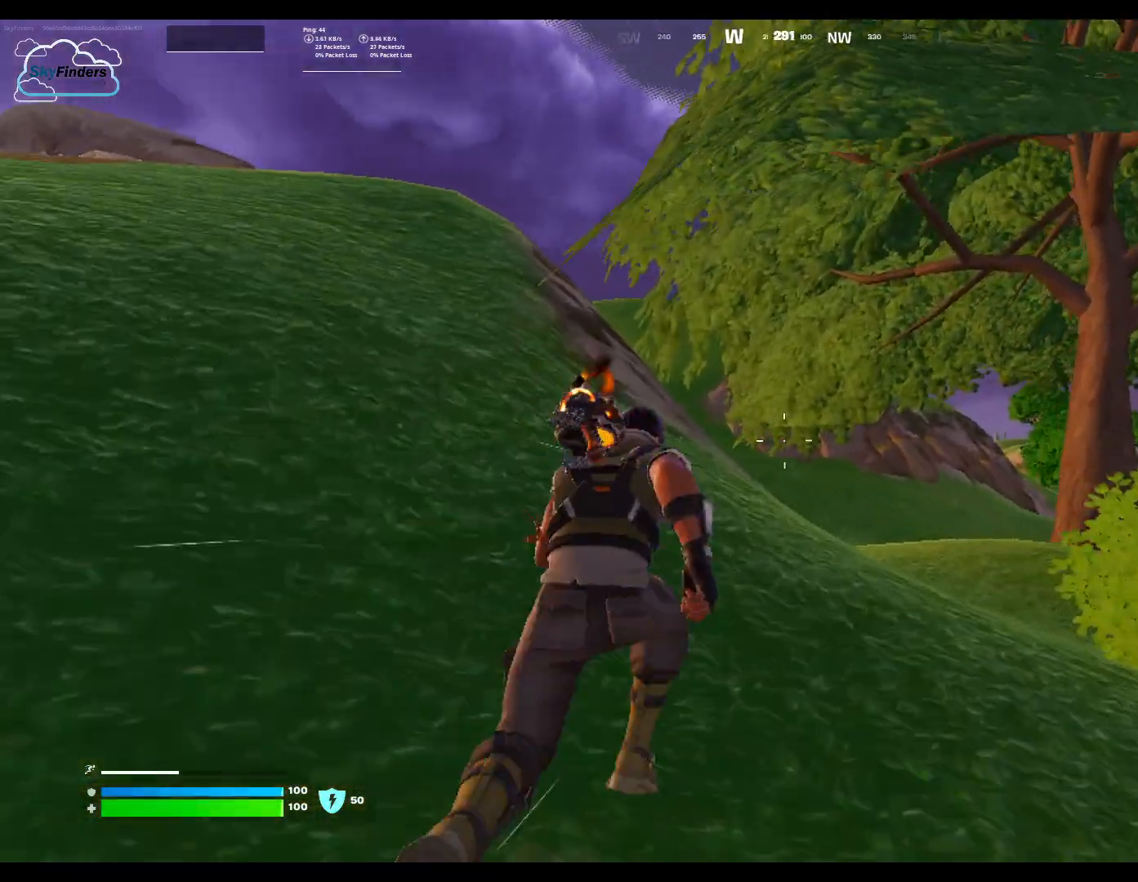
{"keys": ["w"], "mouse": [], "events": []}
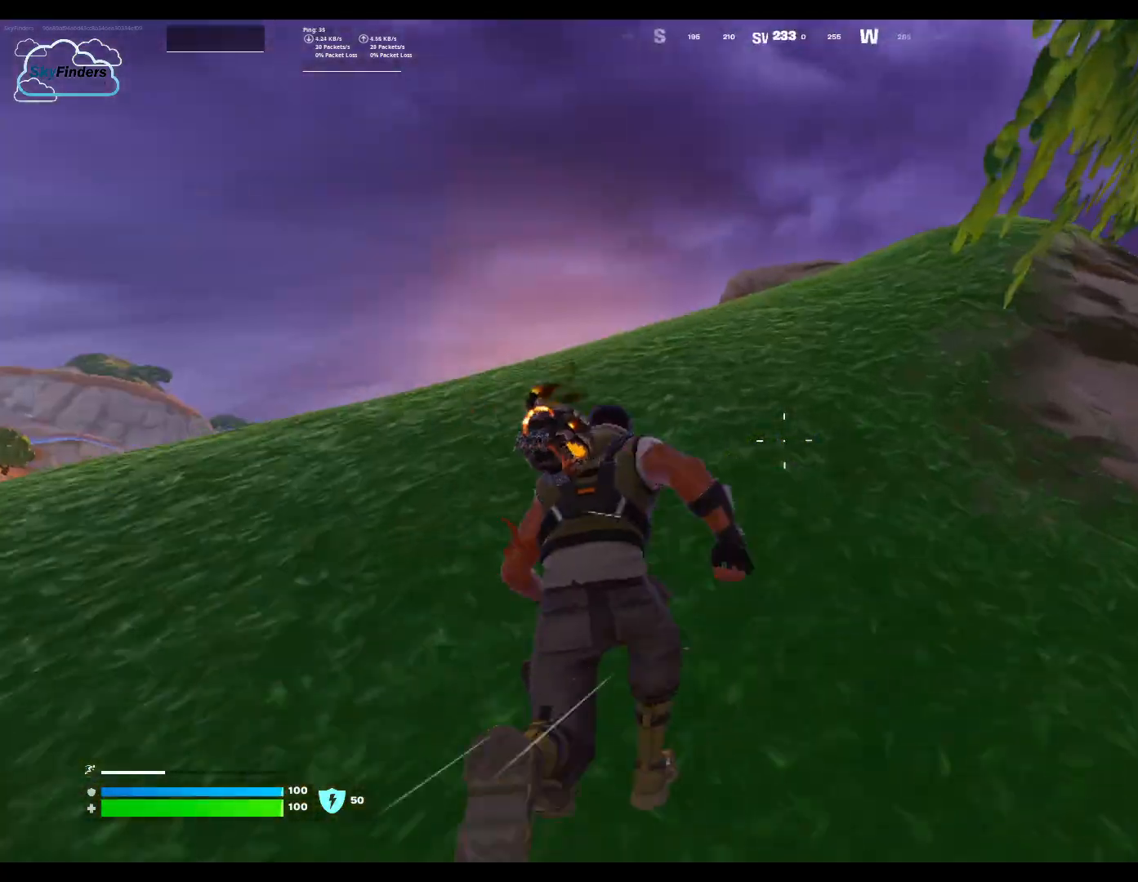
{"keys": ["w"], "mouse": [], "events": []}
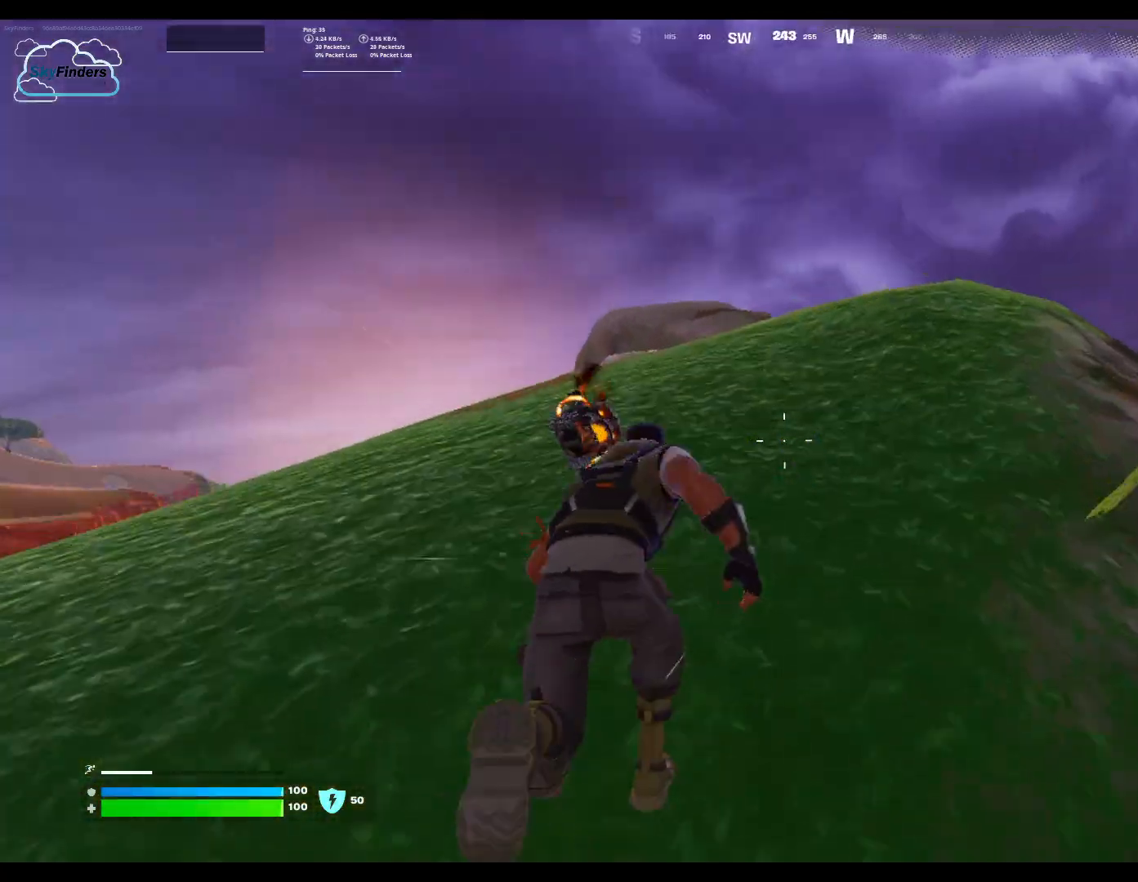
{"keys": ["w"], "mouse": [], "events": []}
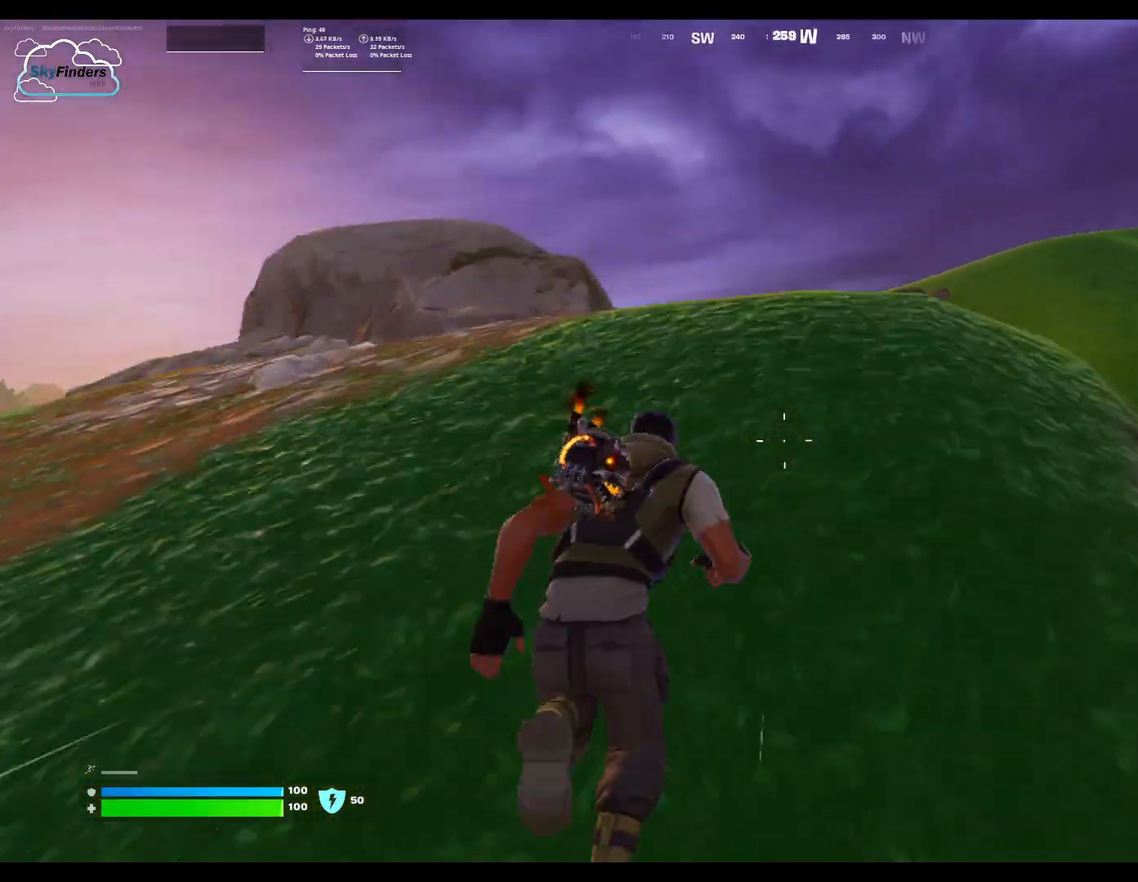
{"keys": ["w"], "mouse": [], "events": []}
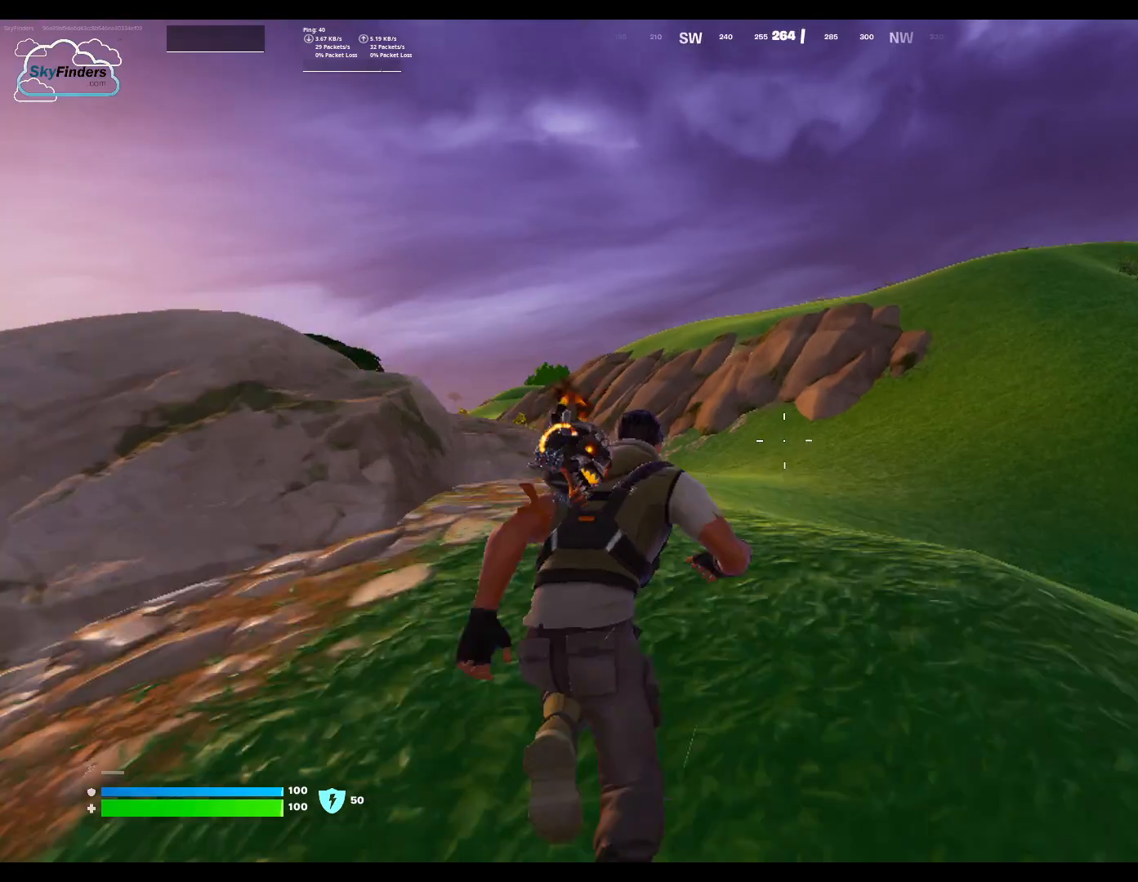
{"keys": ["w"], "mouse": [], "events": []}
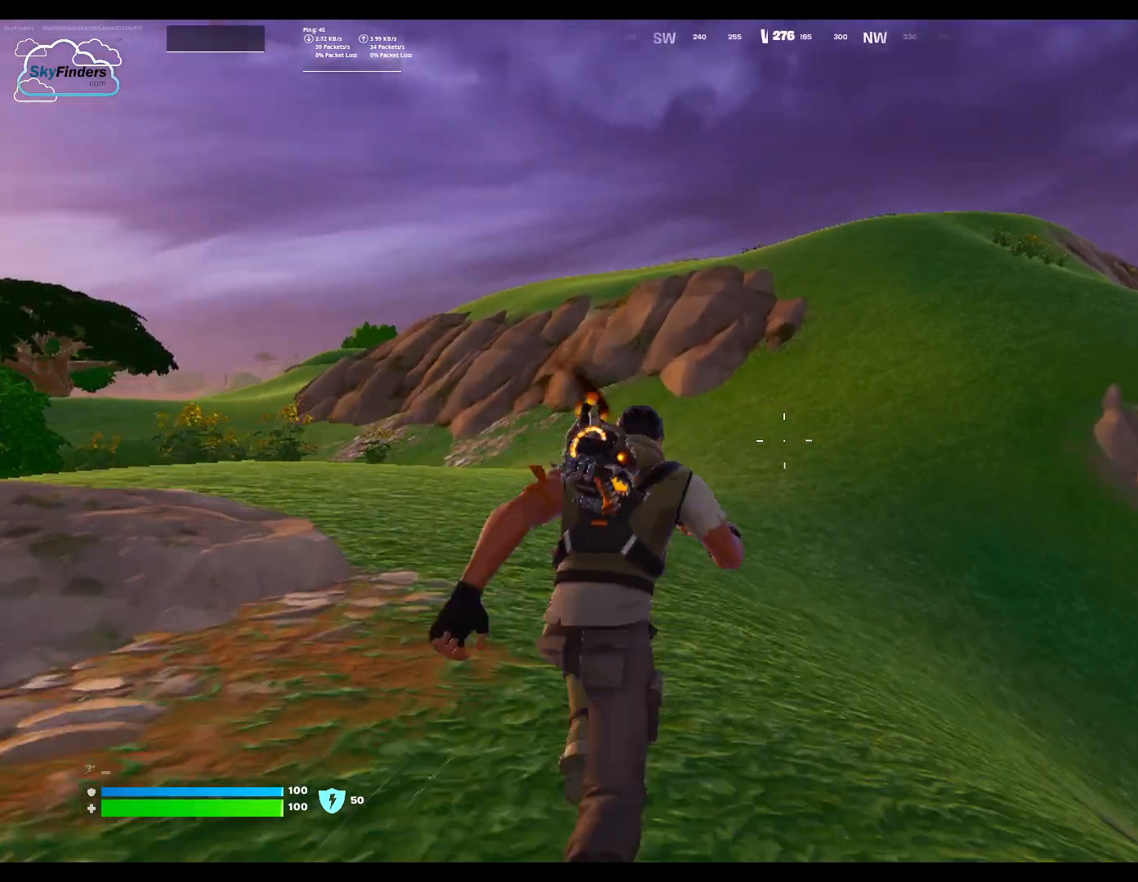
{"keys": ["a", "w"], "mouse": [], "events": [[233, "a", "down"]]}
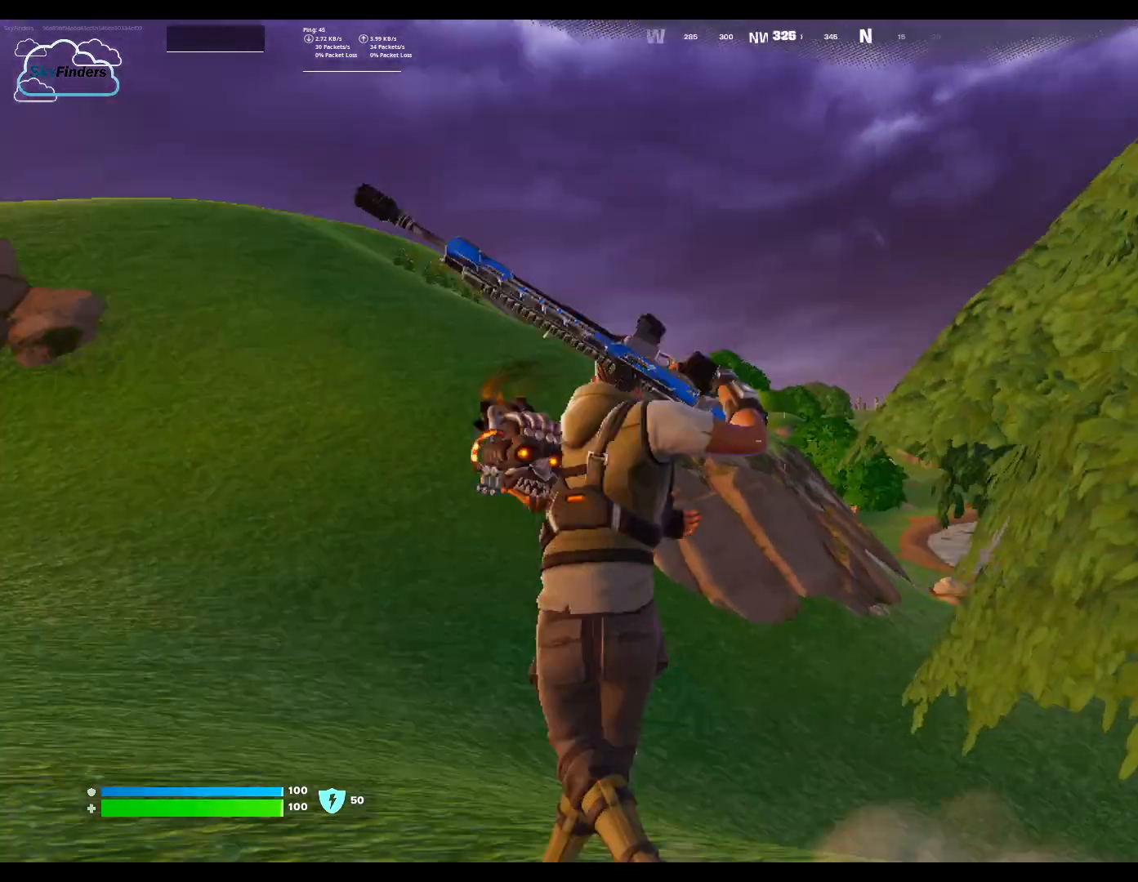
{"keys": ["a", "w"], "mouse": [], "events": [[100, "space", "down"], [267, "space", "up"]]}
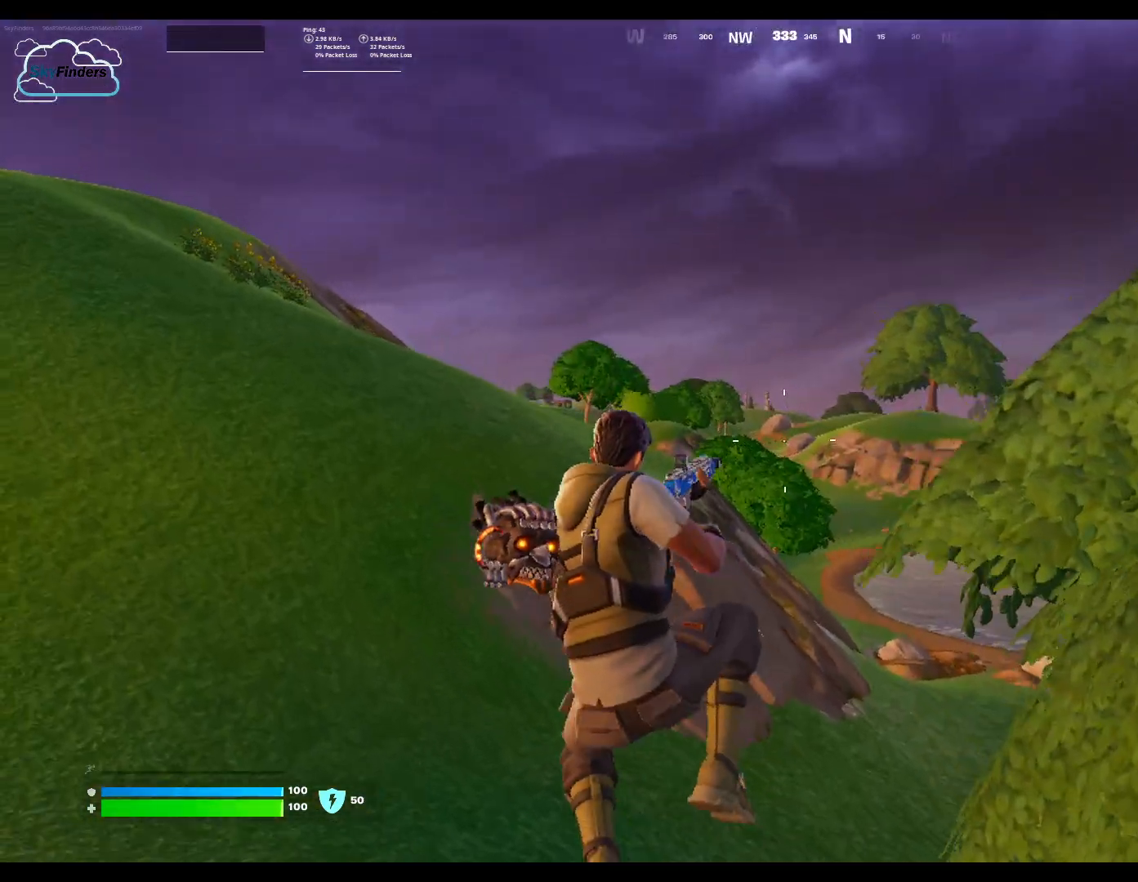
{"keys": ["a", "w"], "mouse": [], "events": []}
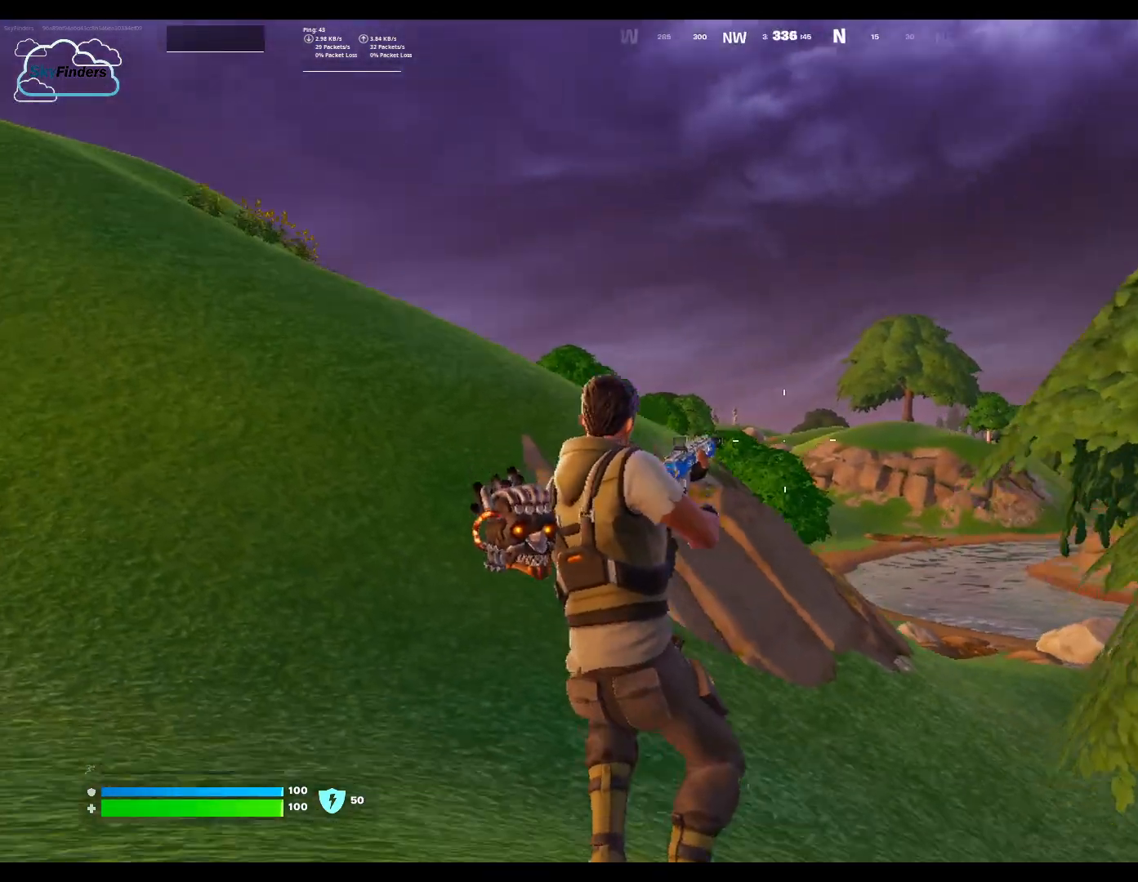
{"keys": ["a", "space", "w"], "mouse": [], "events": [[433, "space", "down"]]}